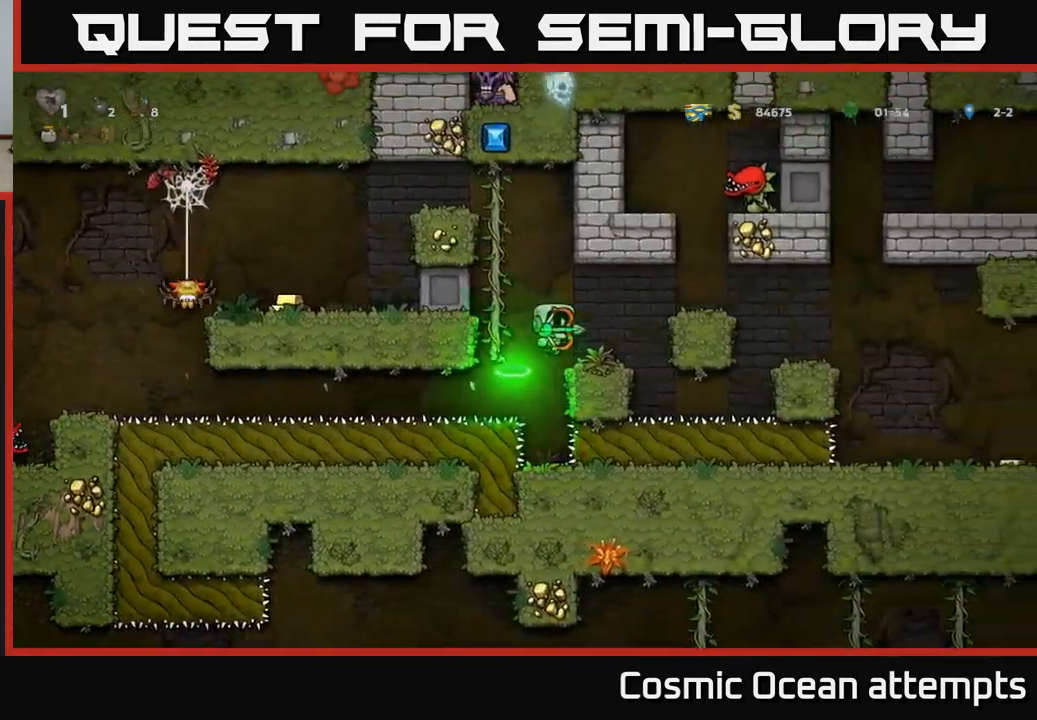
Gameplay with a controller (Xbox layout); each line is a JSON object with the inputs held at the frame after it. "events" lists button and stick changes between this image and that frame as [ms after this image, input, new state], when the widget could be followed in between. Not read: L1 right_stick.
{"buttons": ["DPAD_LEFT"], "left_stick": "center", "events": [[133, "A", "up"], [167, "DPAD_LEFT", "up"], [283, "A", "down"], [317, "DPAD_LEFT", "down"], [350, "DPAD_UP", "up"], [450, "A", "up"]]}
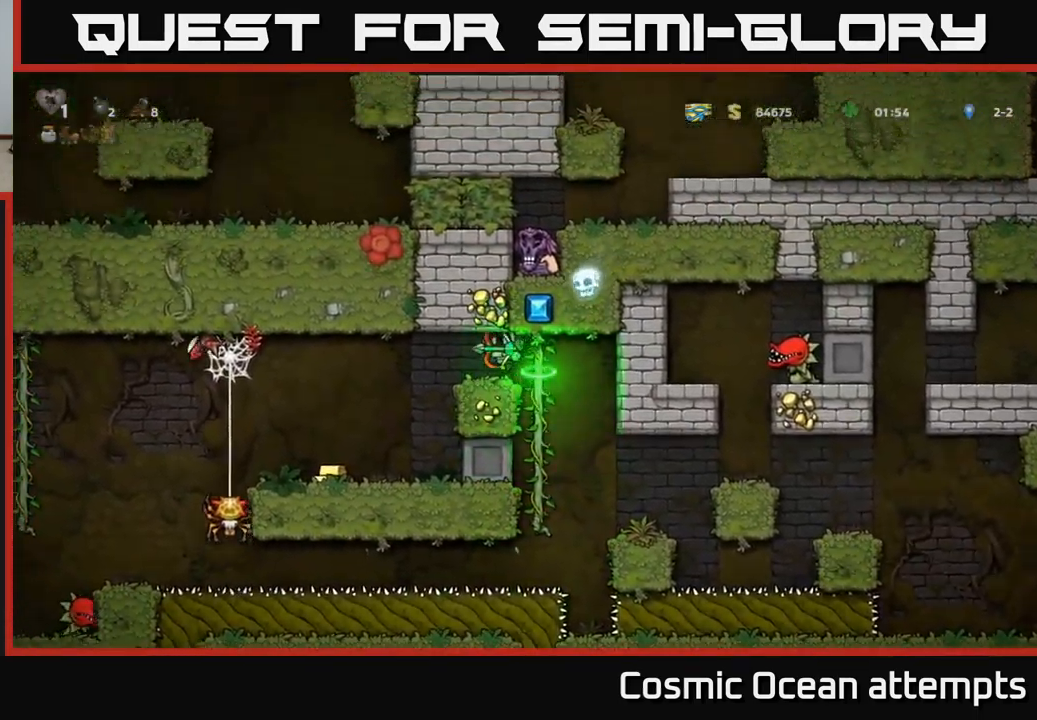
{"buttons": [], "left_stick": "center", "events": [[317, "DPAD_LEFT", "up"]]}
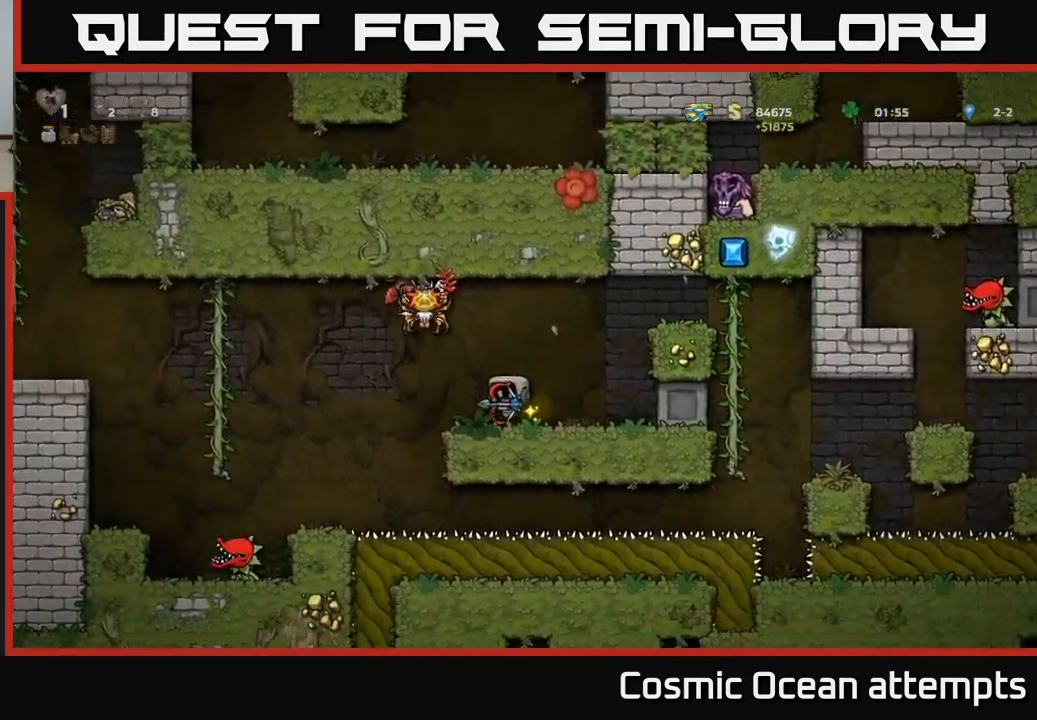
{"buttons": [], "left_stick": "center", "events": [[167, "DPAD_RIGHT", "down"], [250, "DPAD_RIGHT", "up"]]}
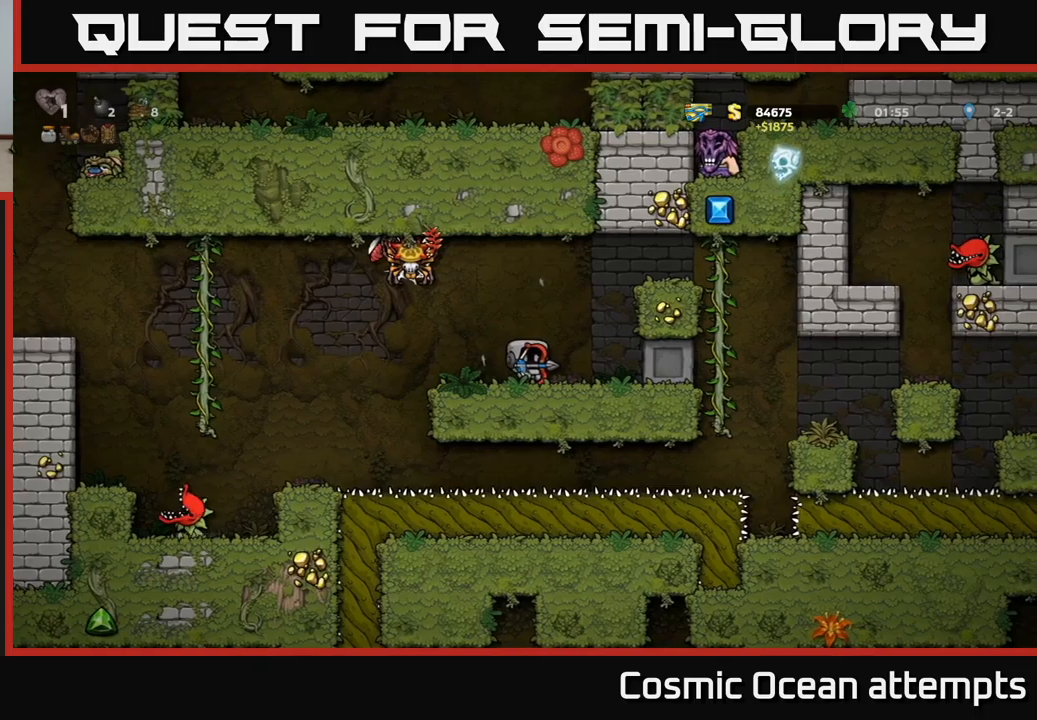
{"buttons": ["A", "DPAD_RIGHT"], "left_stick": "center", "events": [[133, "DPAD_RIGHT", "down"], [200, "A", "down"]]}
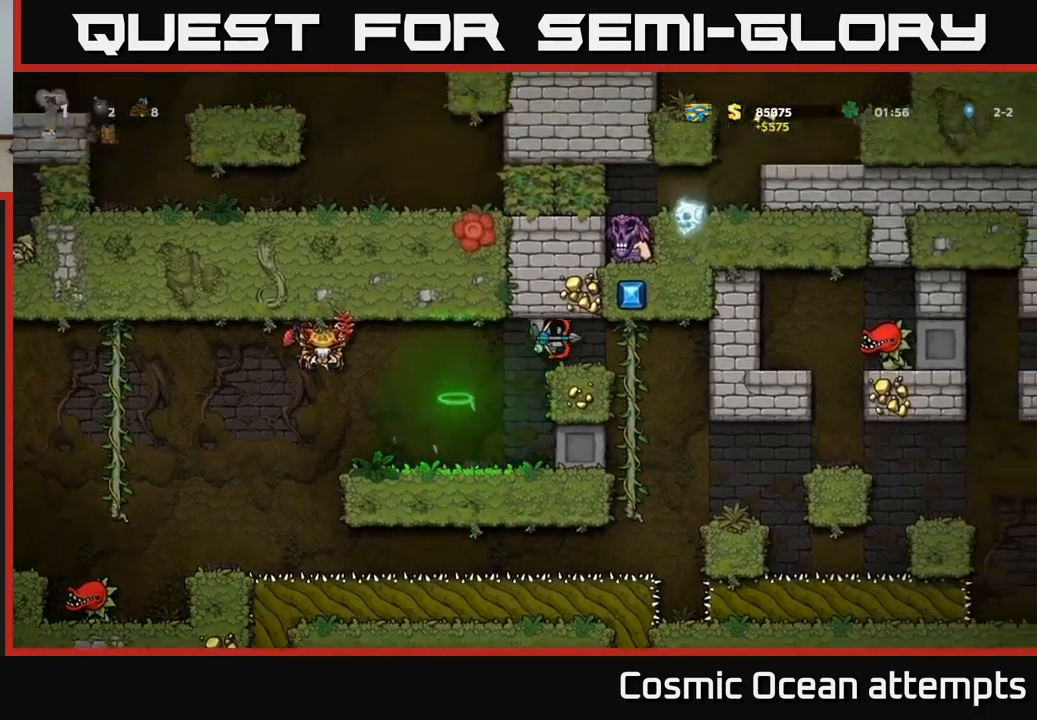
{"buttons": [], "left_stick": "center", "events": [[50, "A", "up"], [433, "DPAD_RIGHT", "up"]]}
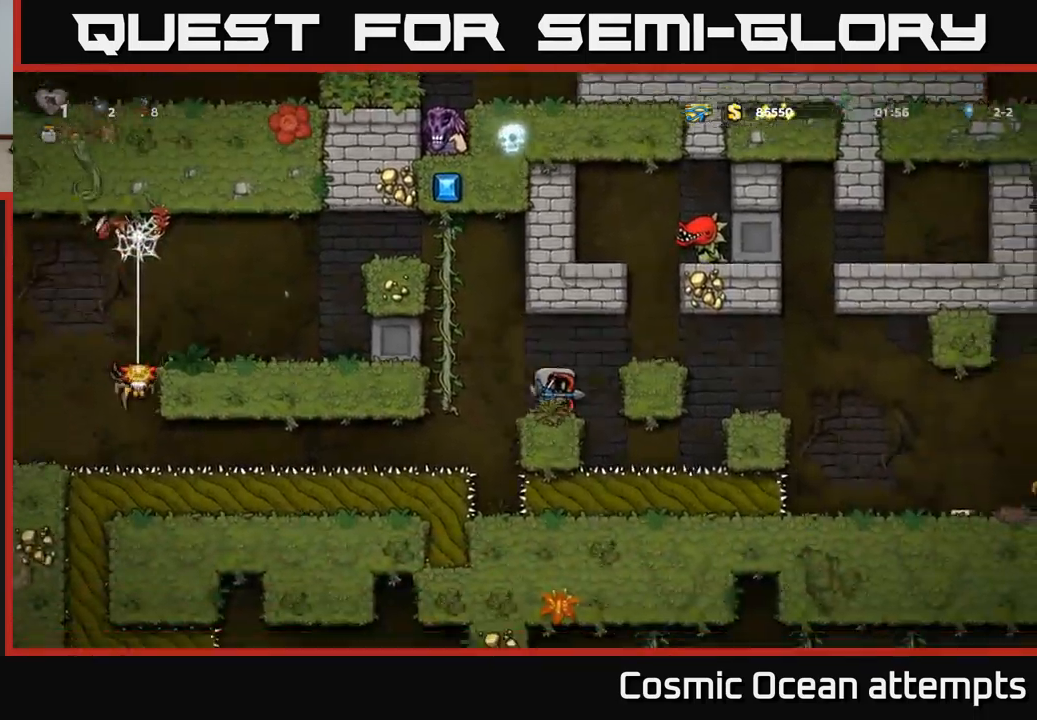
{"buttons": [], "left_stick": "center", "events": [[367, "DPAD_RIGHT", "down"], [467, "DPAD_RIGHT", "up"]]}
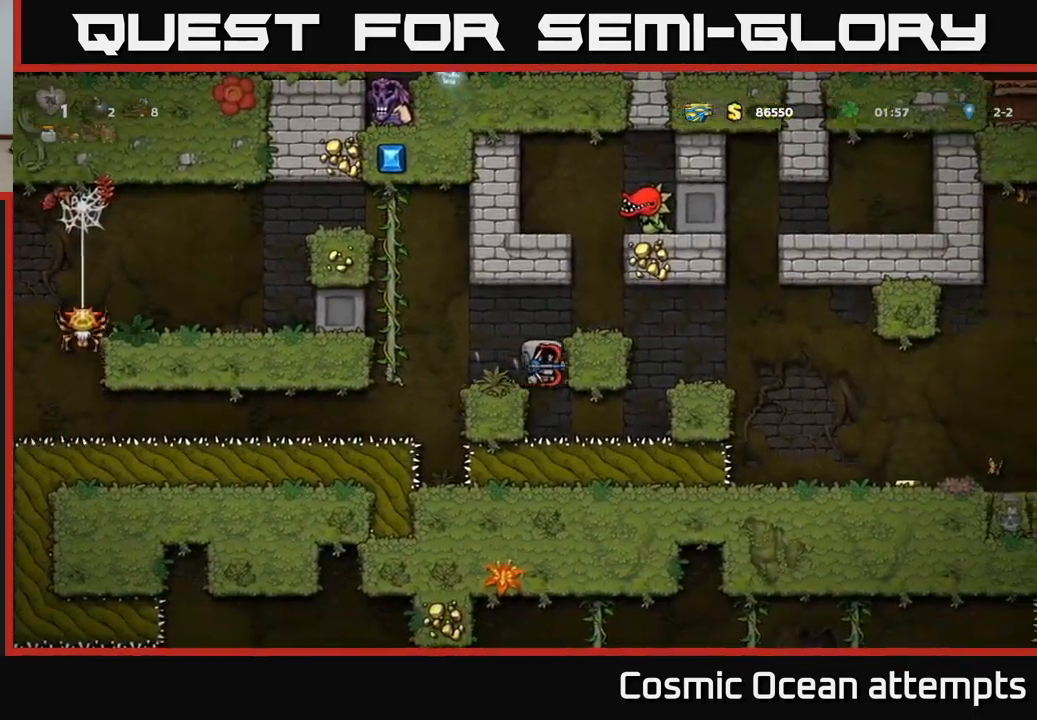
{"buttons": ["DPAD_RIGHT"], "left_stick": "center", "events": [[217, "DPAD_RIGHT", "down"]]}
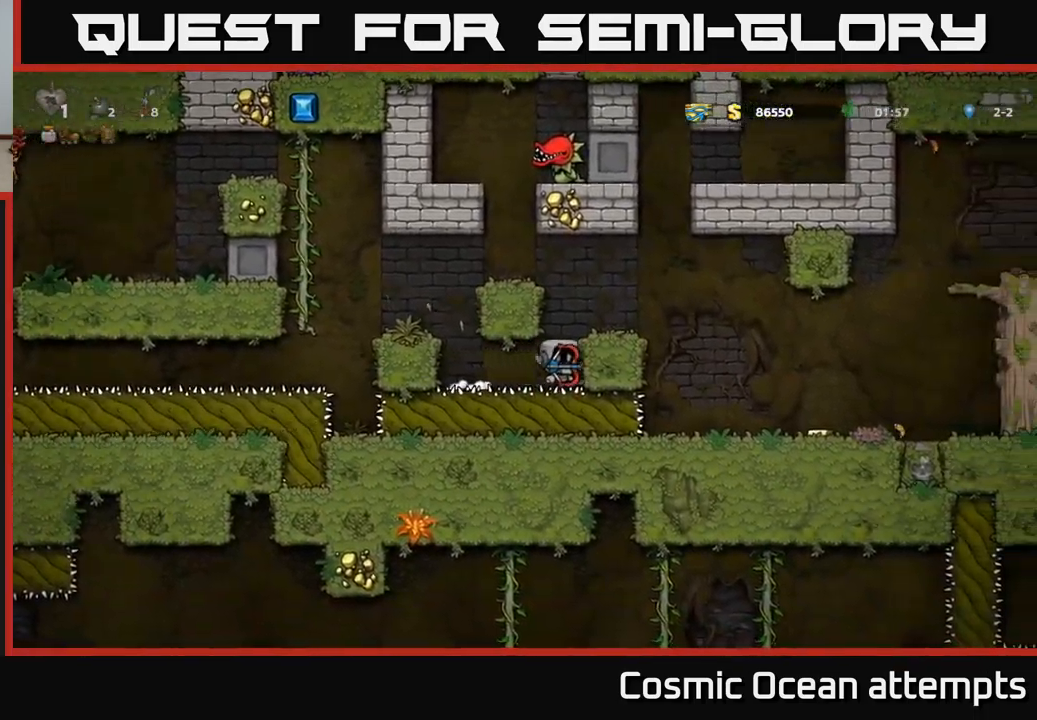
{"buttons": ["DPAD_RIGHT"], "left_stick": "center", "events": [[33, "A", "down"], [200, "A", "up"]]}
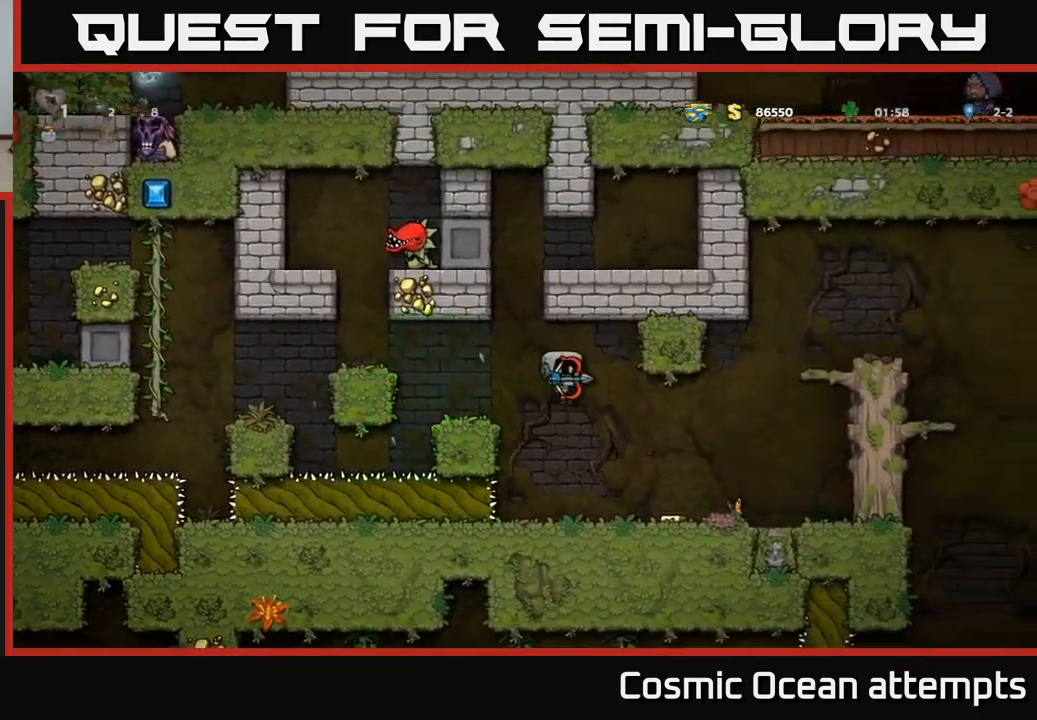
{"buttons": ["A", "DPAD_RIGHT"], "left_stick": "center", "events": [[333, "A", "down"]]}
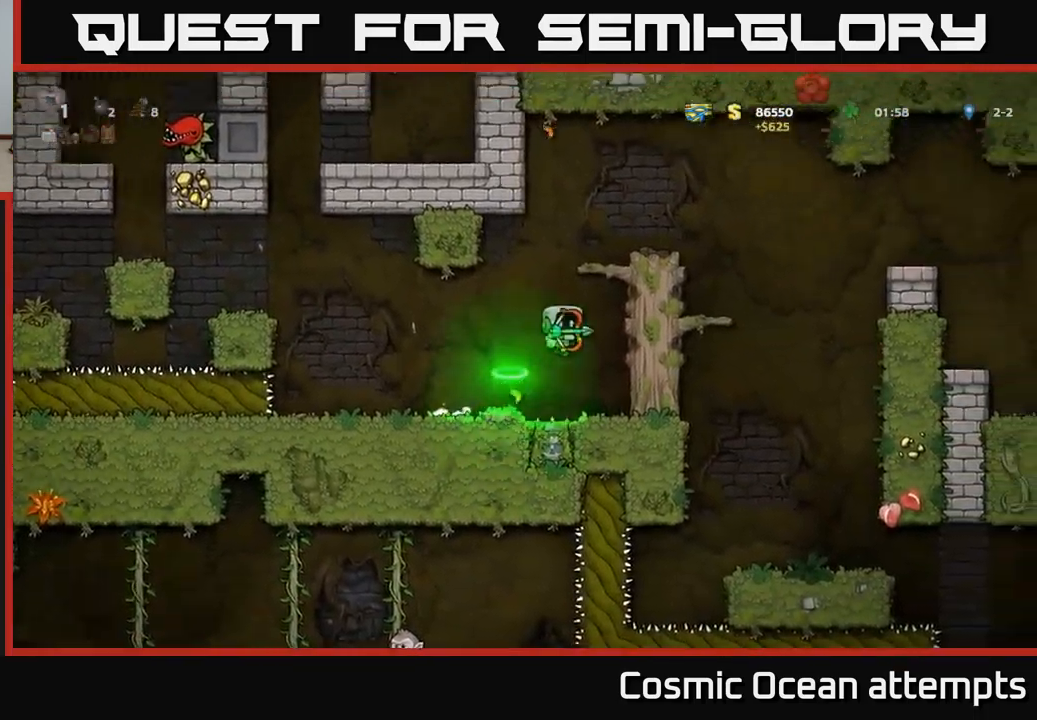
{"buttons": ["DPAD_RIGHT"], "left_stick": "center", "events": [[67, "A", "up"], [100, "DPAD_UP", "down"], [217, "A", "down"], [233, "DPAD_UP", "up"], [467, "A", "up"]]}
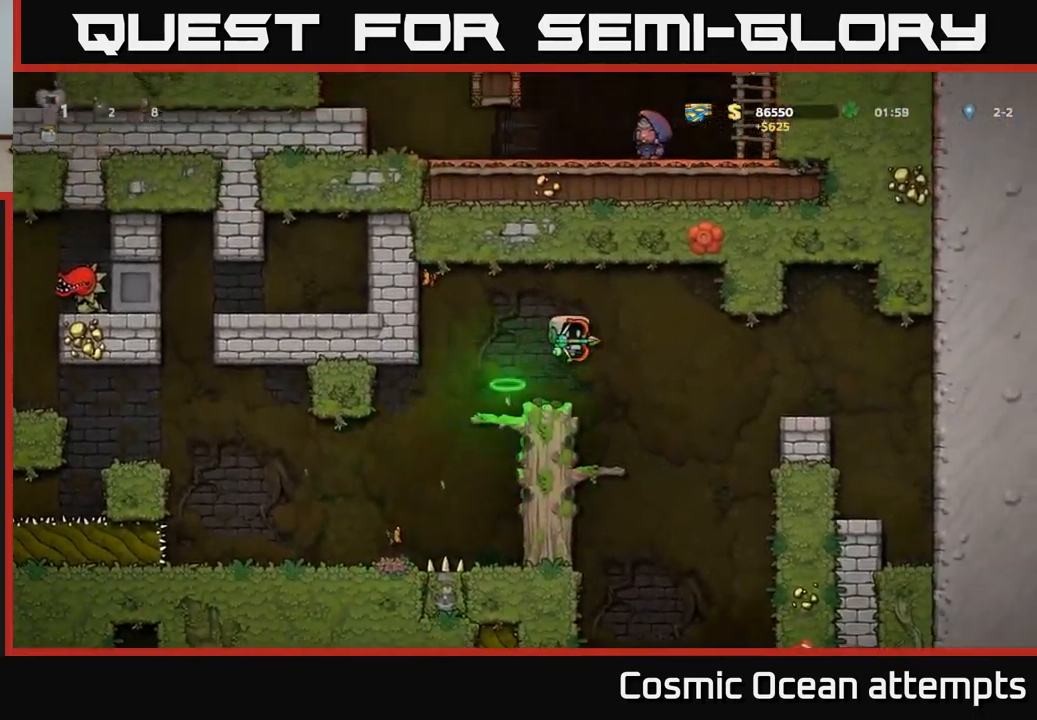
{"buttons": ["DPAD_DOWN"], "left_stick": "center", "events": [[67, "DPAD_RIGHT", "up"], [117, "DPAD_LEFT", "down"], [217, "DPAD_LEFT", "up"], [467, "DPAD_DOWN", "down"]]}
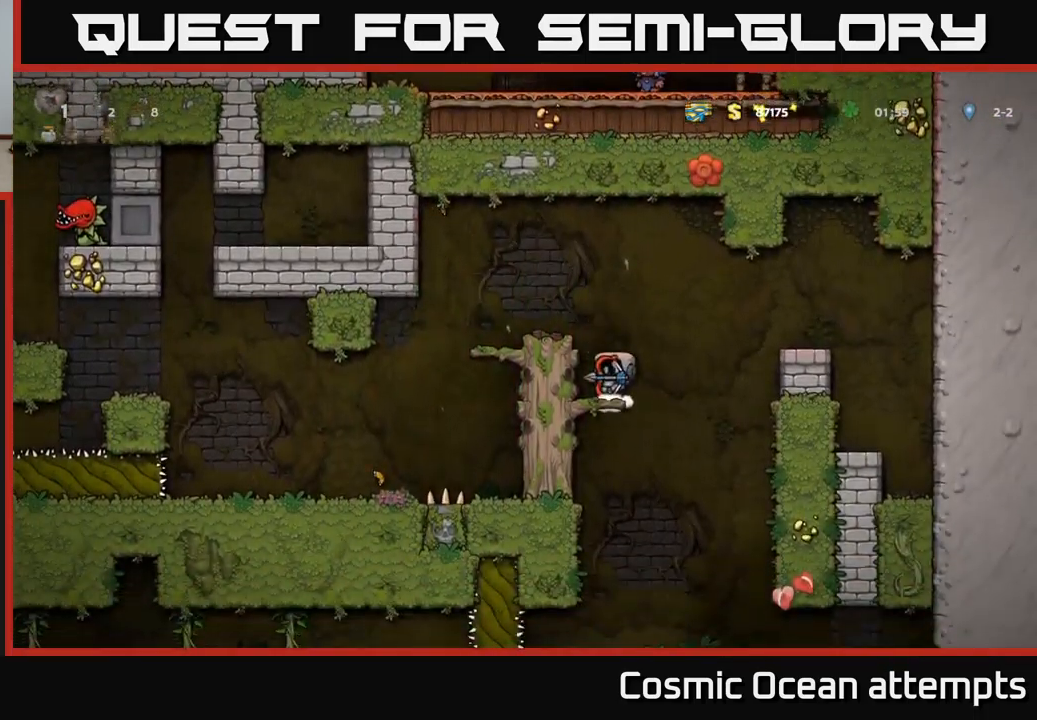
{"buttons": [], "left_stick": "center", "events": [[33, "A", "down"], [117, "A", "up"], [117, "DPAD_DOWN", "up"], [333, "DPAD_RIGHT", "down"], [433, "DPAD_RIGHT", "up"]]}
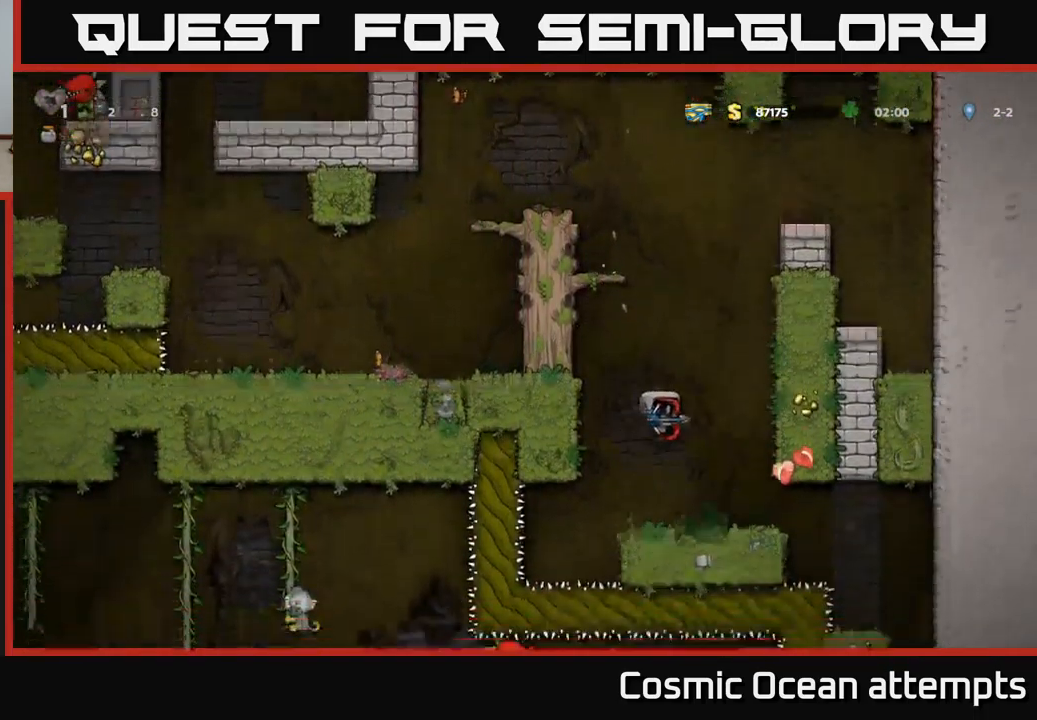
{"buttons": ["DPAD_RIGHT"], "left_stick": "center", "events": [[367, "DPAD_RIGHT", "down"]]}
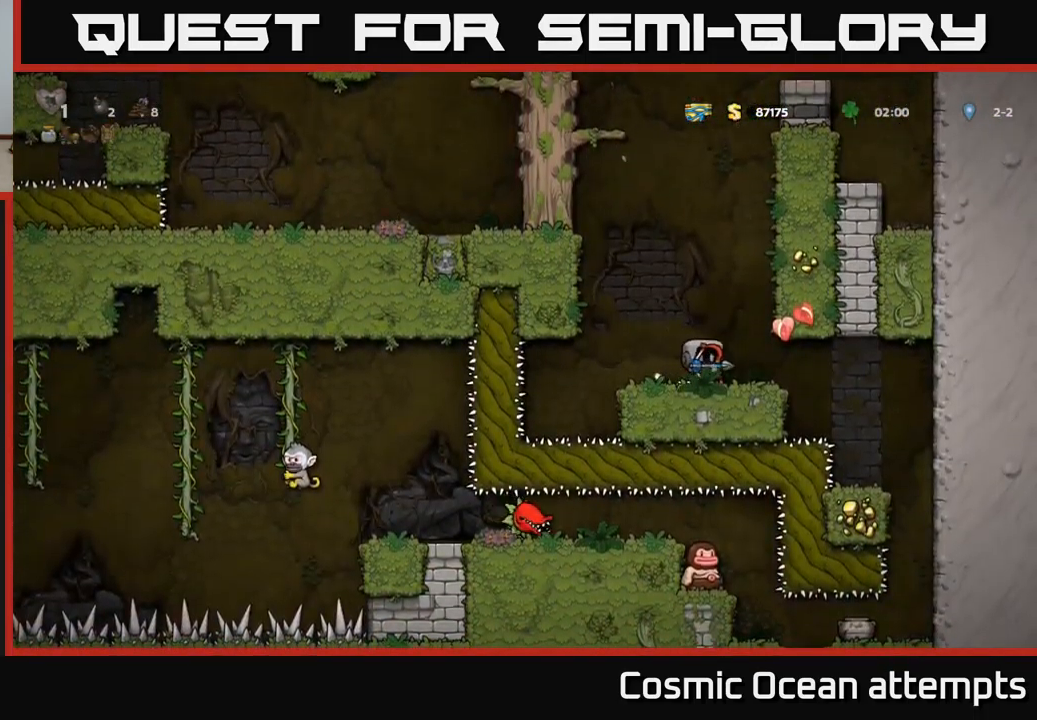
{"buttons": ["DPAD_RIGHT"], "left_stick": "center", "events": [[234, "DPAD_RIGHT", "up"], [434, "DPAD_RIGHT", "down"]]}
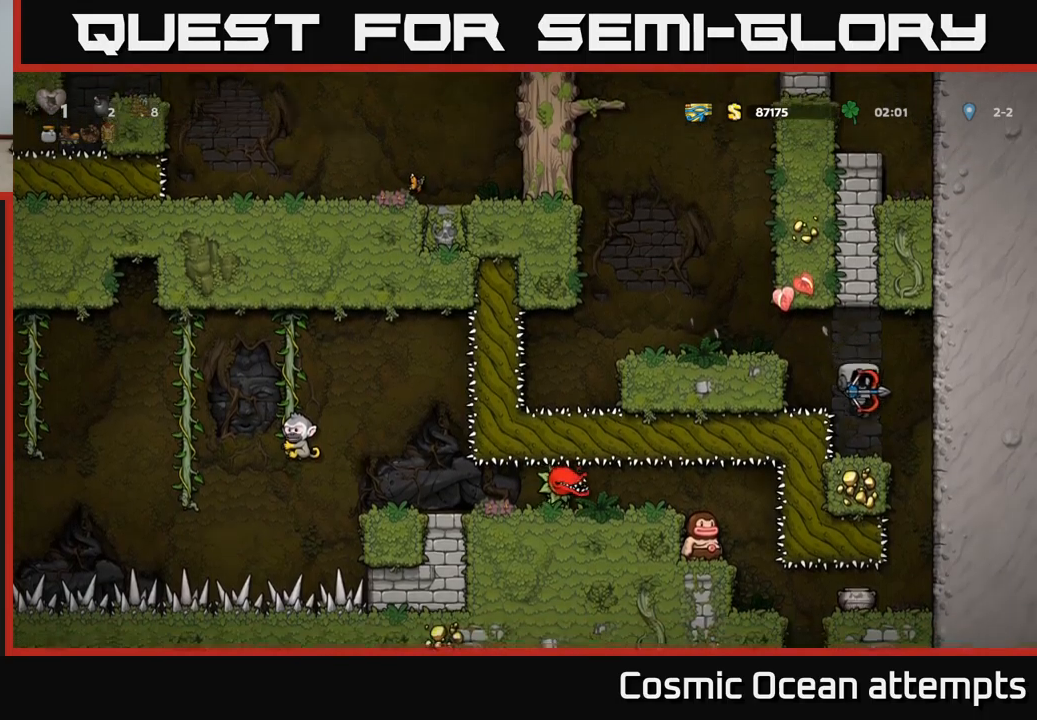
{"buttons": [], "left_stick": "center", "events": [[17, "DPAD_RIGHT", "up"], [200, "DPAD_RIGHT", "down"], [367, "DPAD_RIGHT", "up"]]}
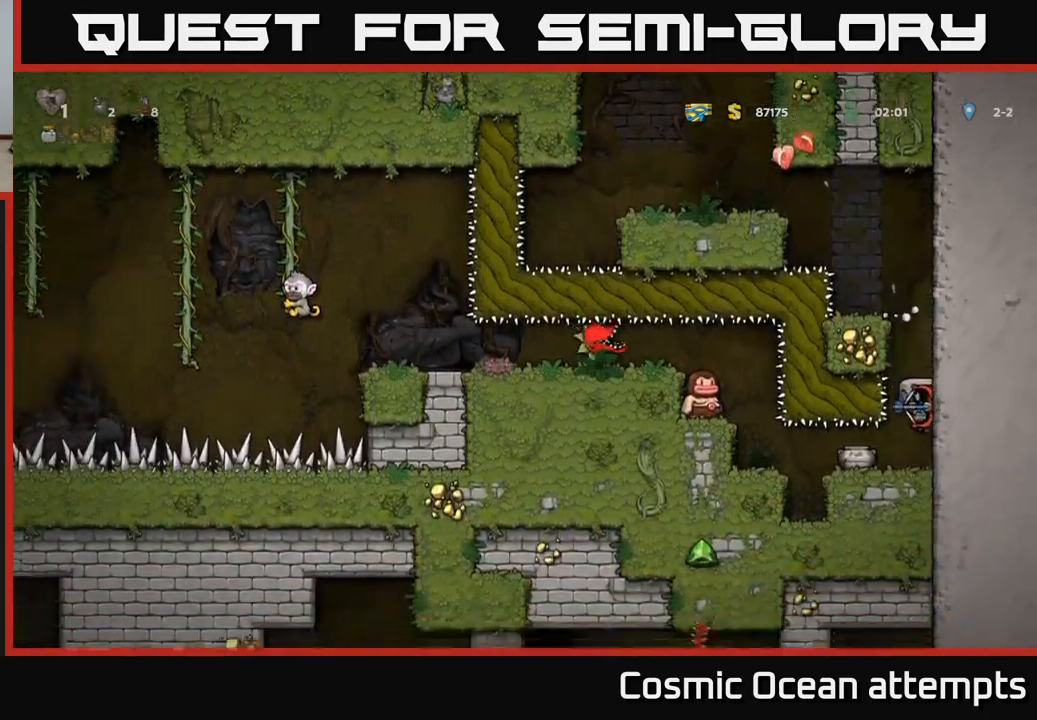
{"buttons": ["X"], "left_stick": "center", "events": [[317, "DPAD_LEFT", "down"], [350, "DPAD_LEFT", "up"], [434, "X", "down"]]}
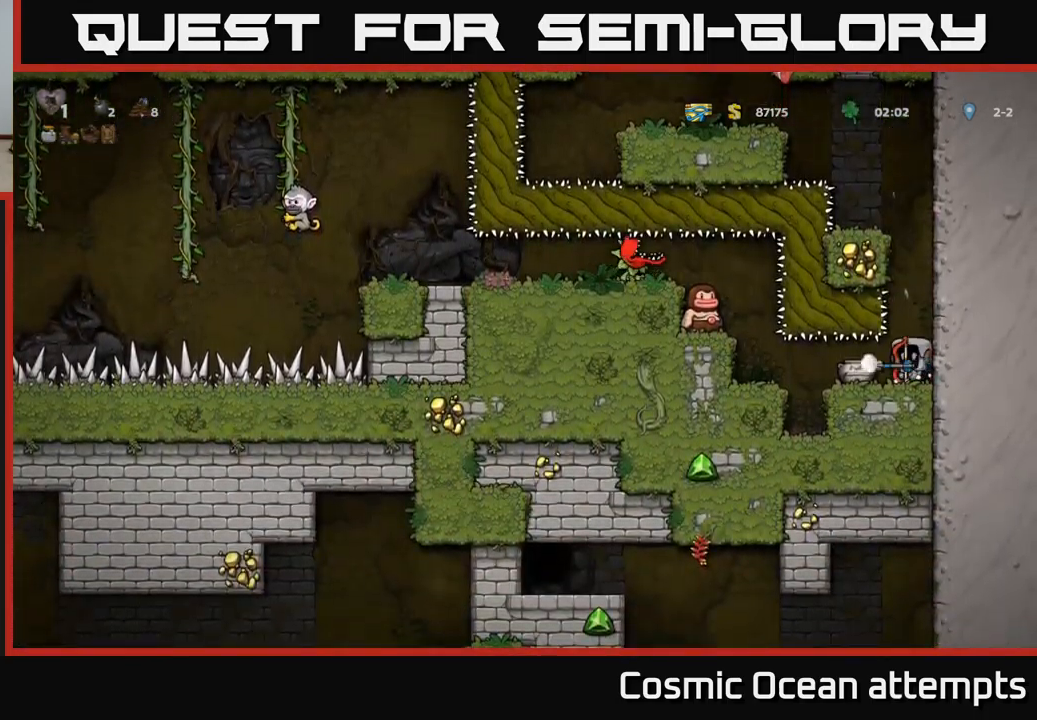
{"buttons": [], "left_stick": "center", "events": [[67, "X", "up"]]}
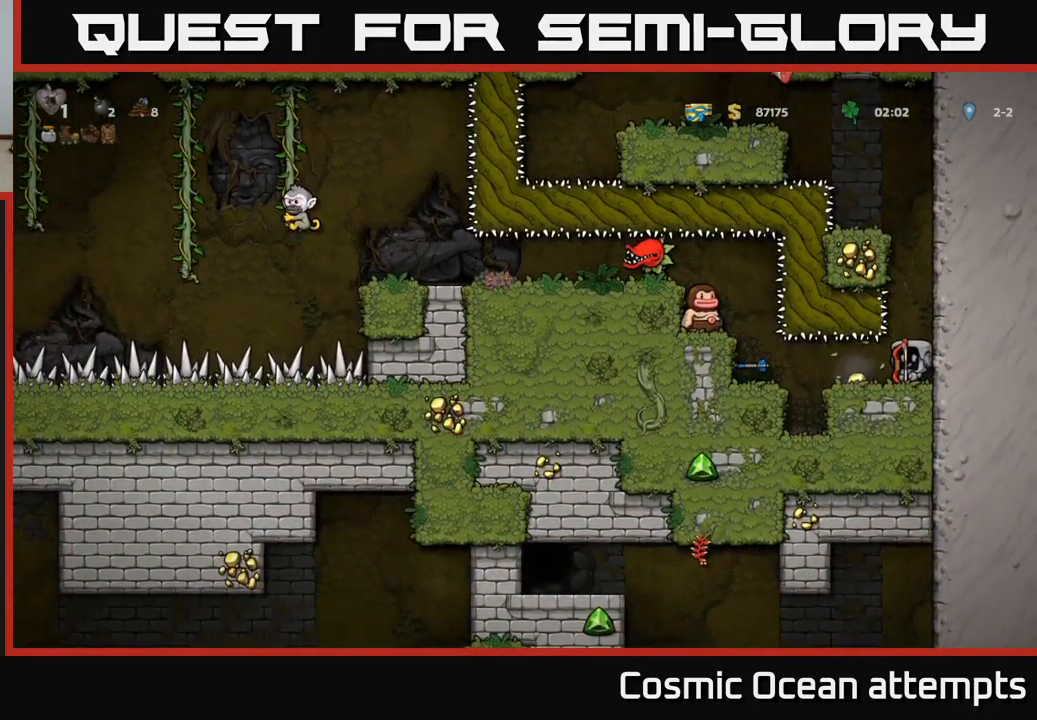
{"buttons": [], "left_stick": "center", "events": []}
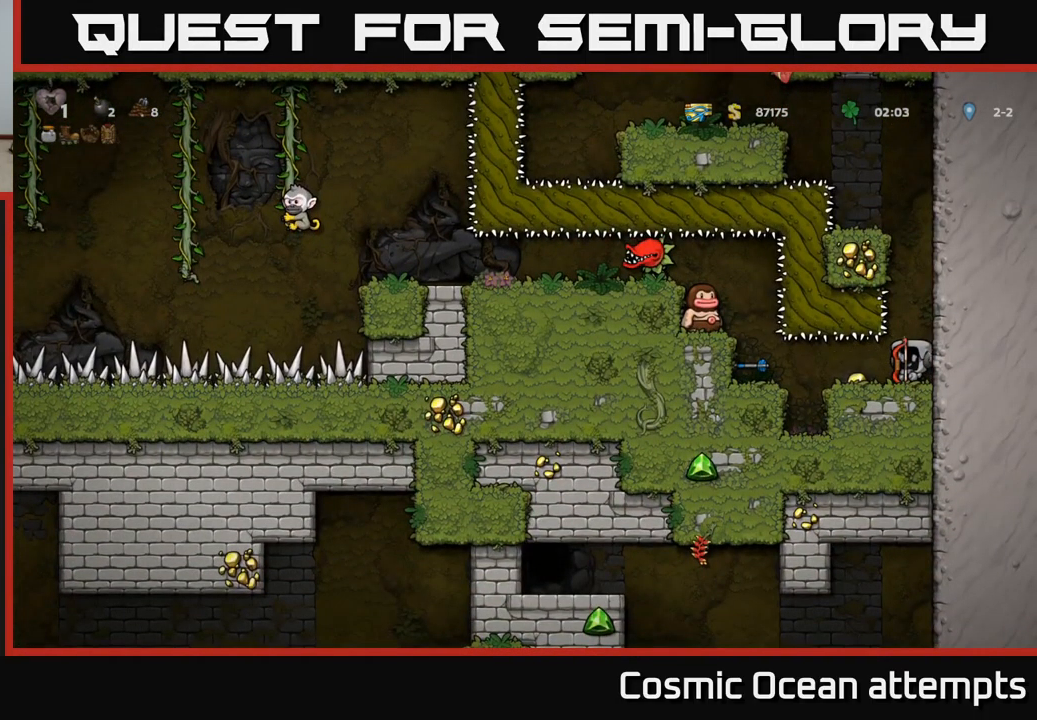
{"buttons": [], "left_stick": "center", "events": []}
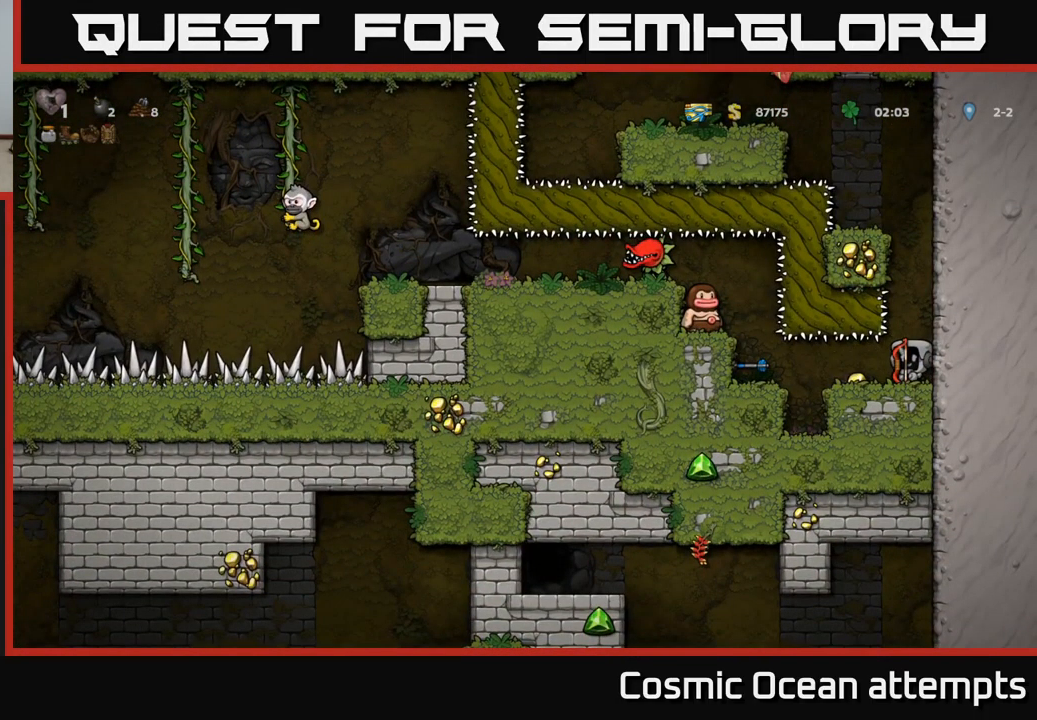
{"buttons": [], "left_stick": "center", "events": []}
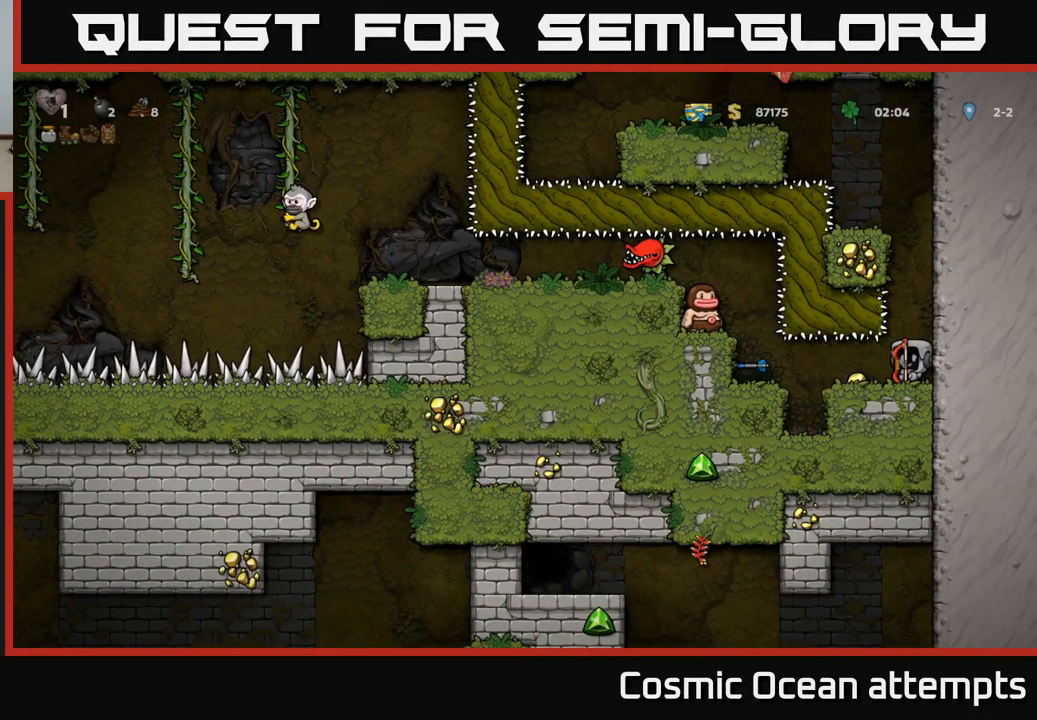
{"buttons": [], "left_stick": "center", "events": []}
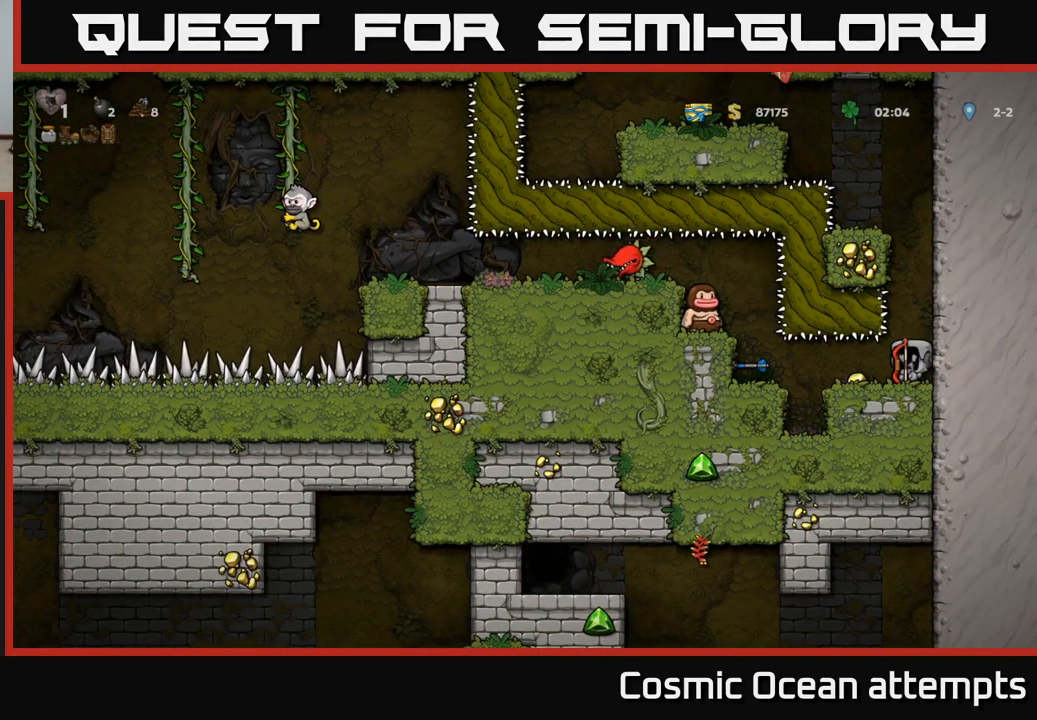
{"buttons": [], "left_stick": "center", "events": []}
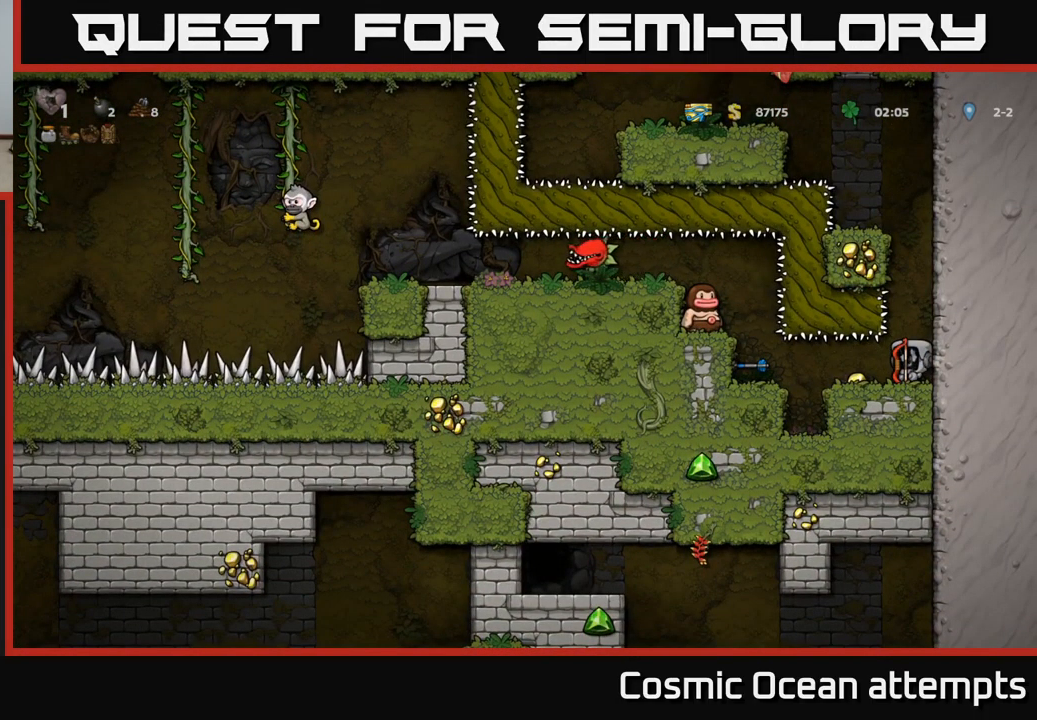
{"buttons": [], "left_stick": "center", "events": []}
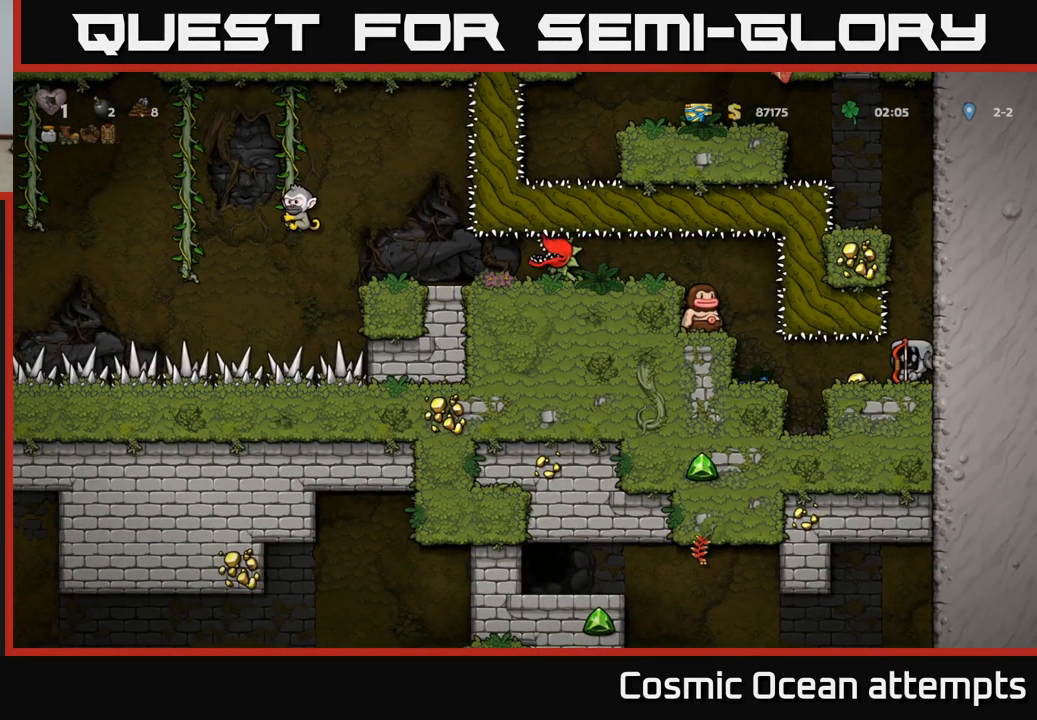
{"buttons": [], "left_stick": "center", "events": []}
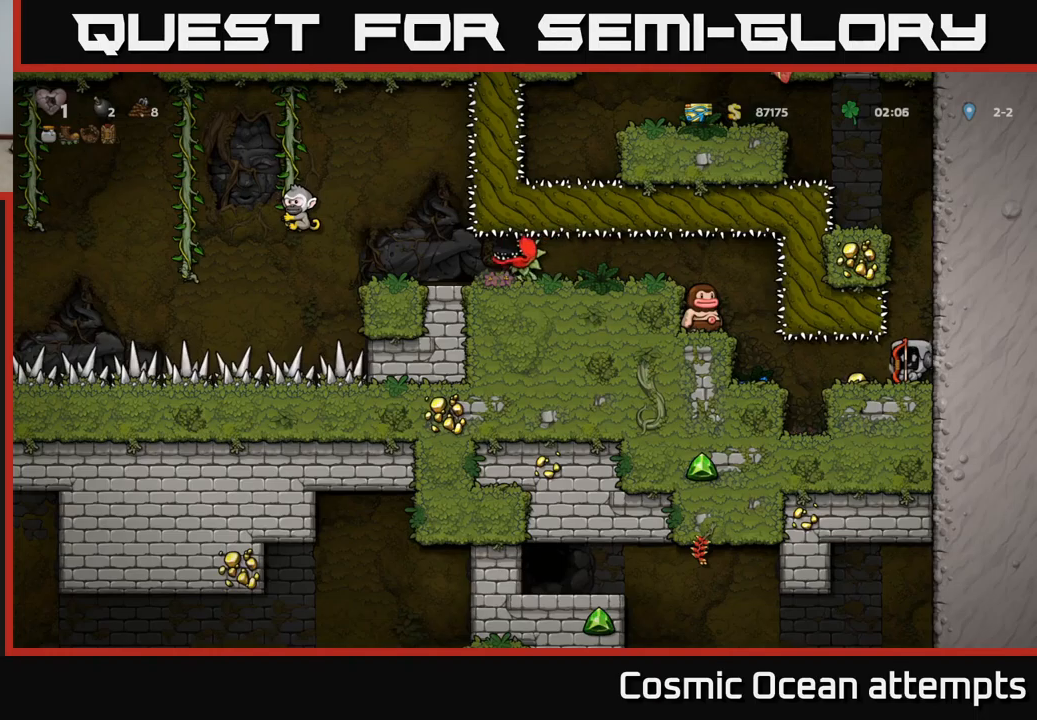
{"buttons": [], "left_stick": "center", "events": [[83, "DPAD_LEFT", "down"], [483, "DPAD_LEFT", "up"]]}
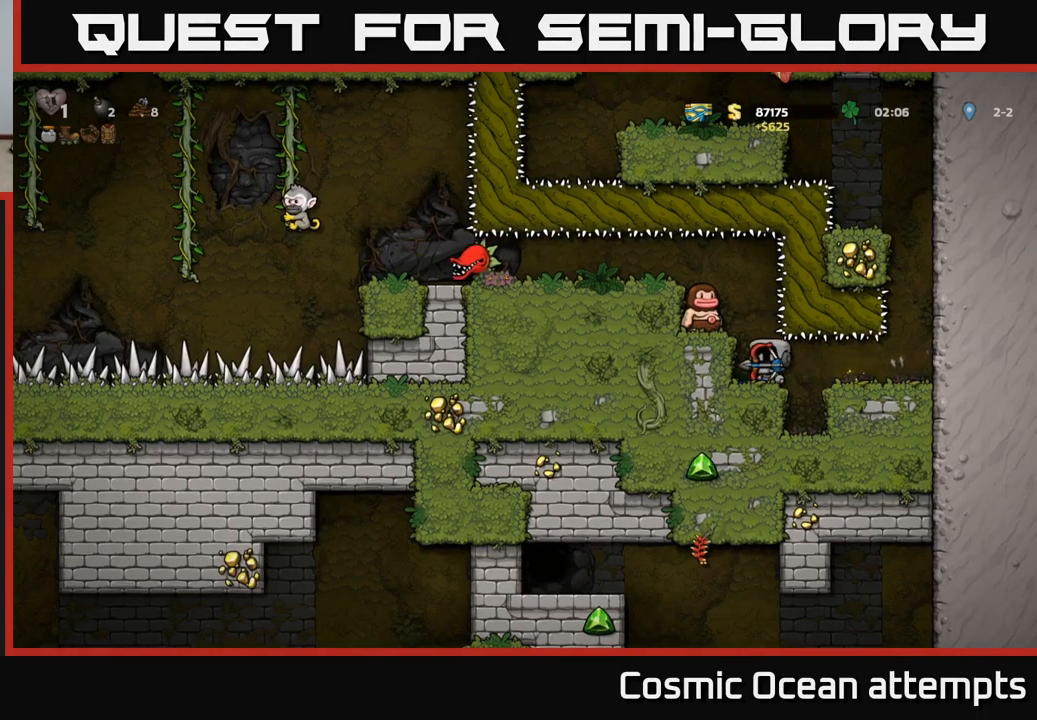
{"buttons": ["A"], "left_stick": "center", "events": [[450, "A", "down"]]}
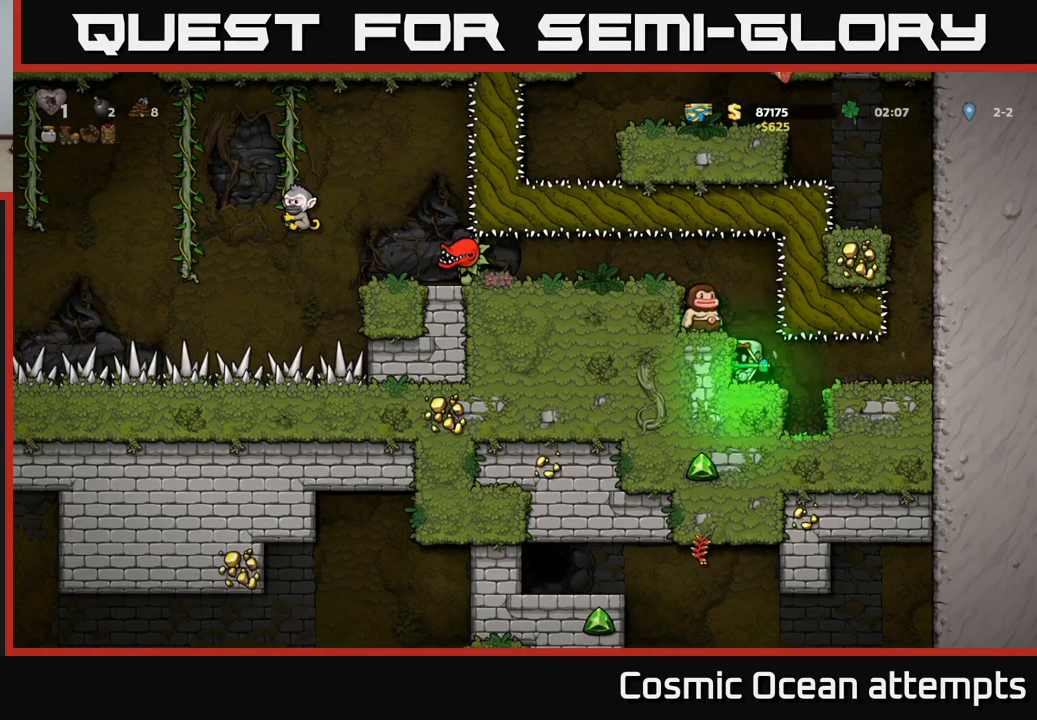
{"buttons": [], "left_stick": "center", "events": [[67, "A", "up"], [67, "X", "down"], [133, "X", "up"], [167, "DPAD_LEFT", "down"], [300, "DPAD_LEFT", "up"]]}